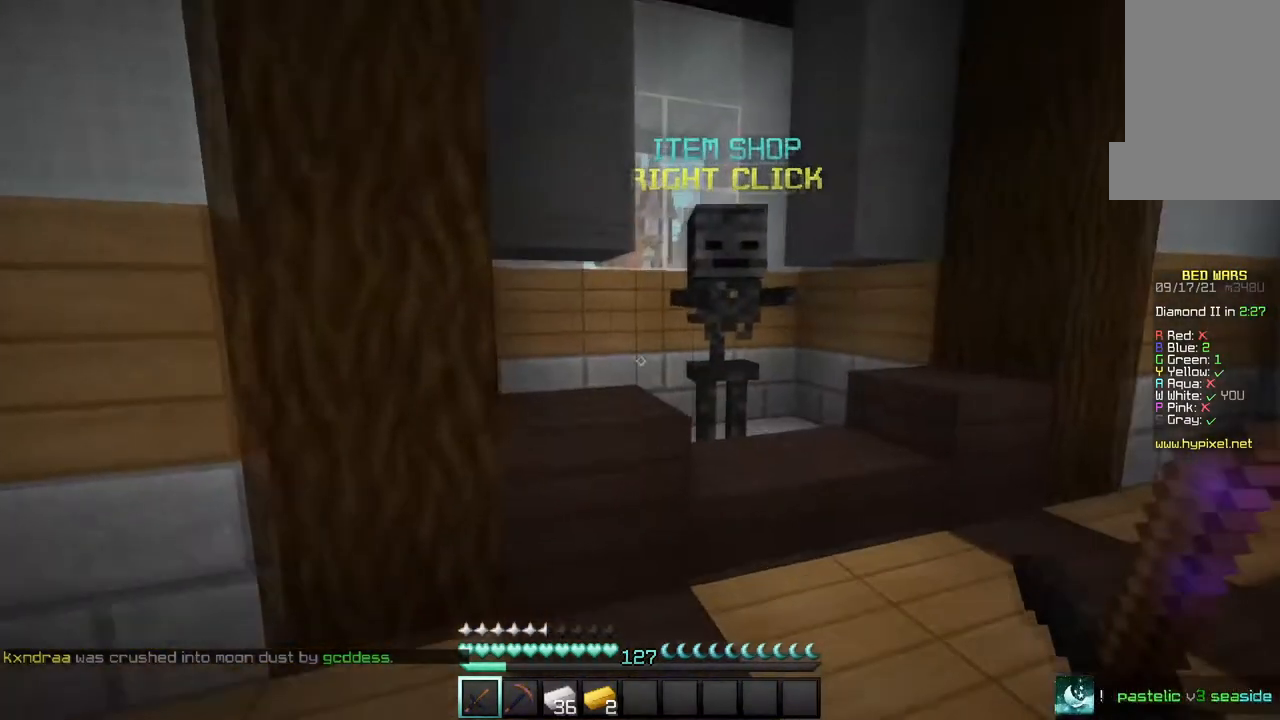
Gameplay with keyboard and mouse; each line is a JSON object with the keys and mouse buttons held at the frame after it. "events" lists presses ("down") and releases ("up") of "a", "d", "s", "w", "mouse_left" and "mouse_right" between this image and that frame as [ms after this image, input, new state], when the widget could be followed in between. "mouse_left", "mouse_right" = the "left", "right" buttons of the "mouse" list. No other keys are recorded. Fast repeated clicks can show as one long hold. Mouse movement is not recorded.
{"keys": [], "mouse": [], "events": [[233, "mouse_right", "down"], [267, "w", "up"], [333, "mouse_right", "up"]]}
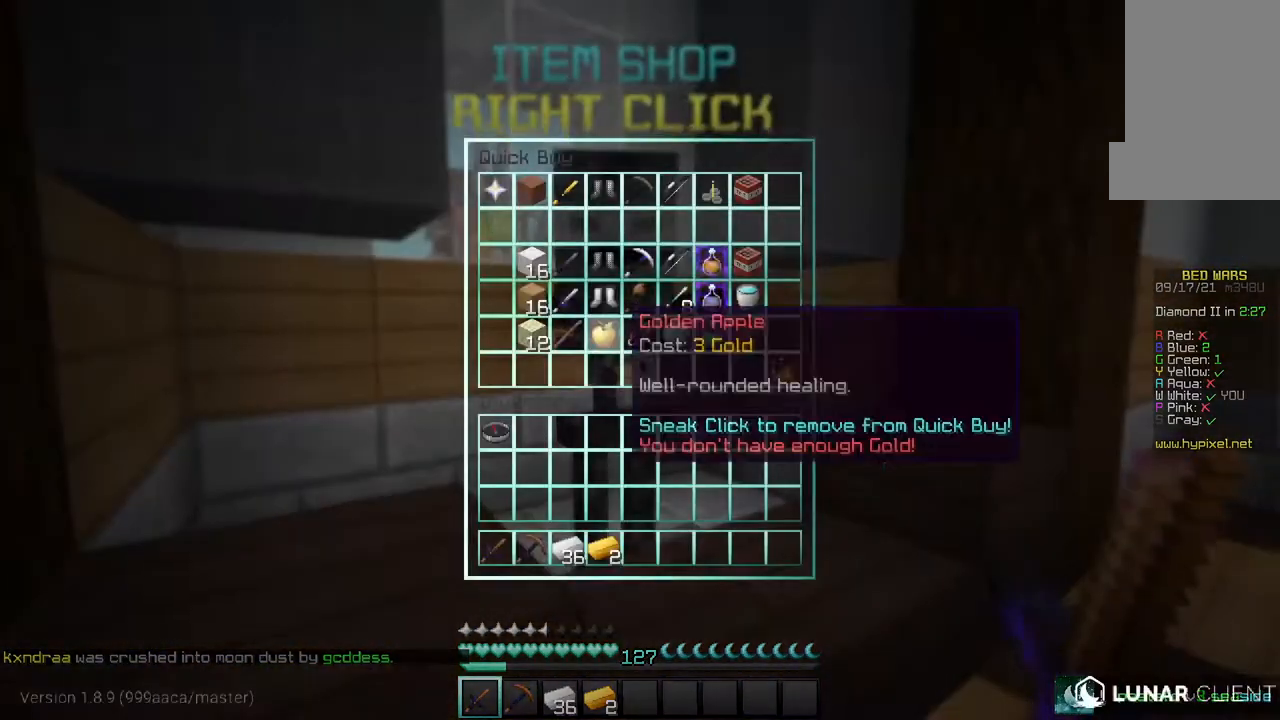
{"keys": [], "mouse": [], "events": []}
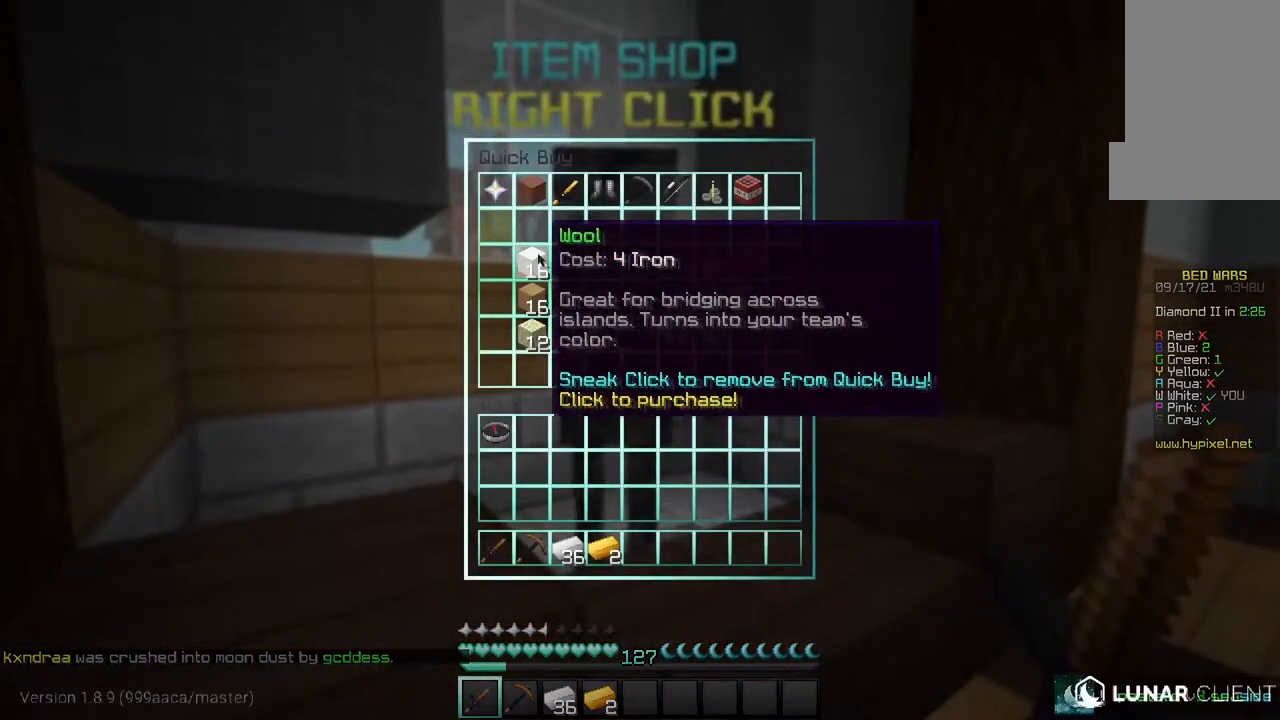
{"keys": [], "mouse": [], "events": []}
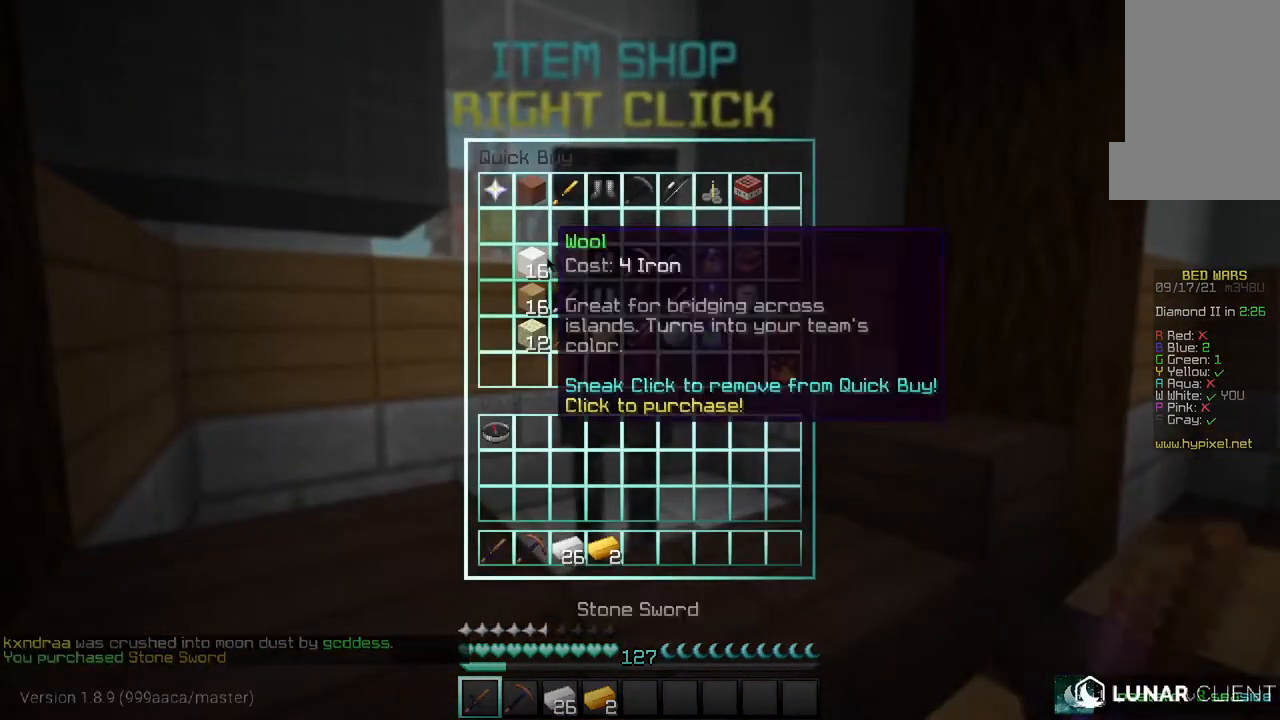
{"keys": [], "mouse": [], "events": []}
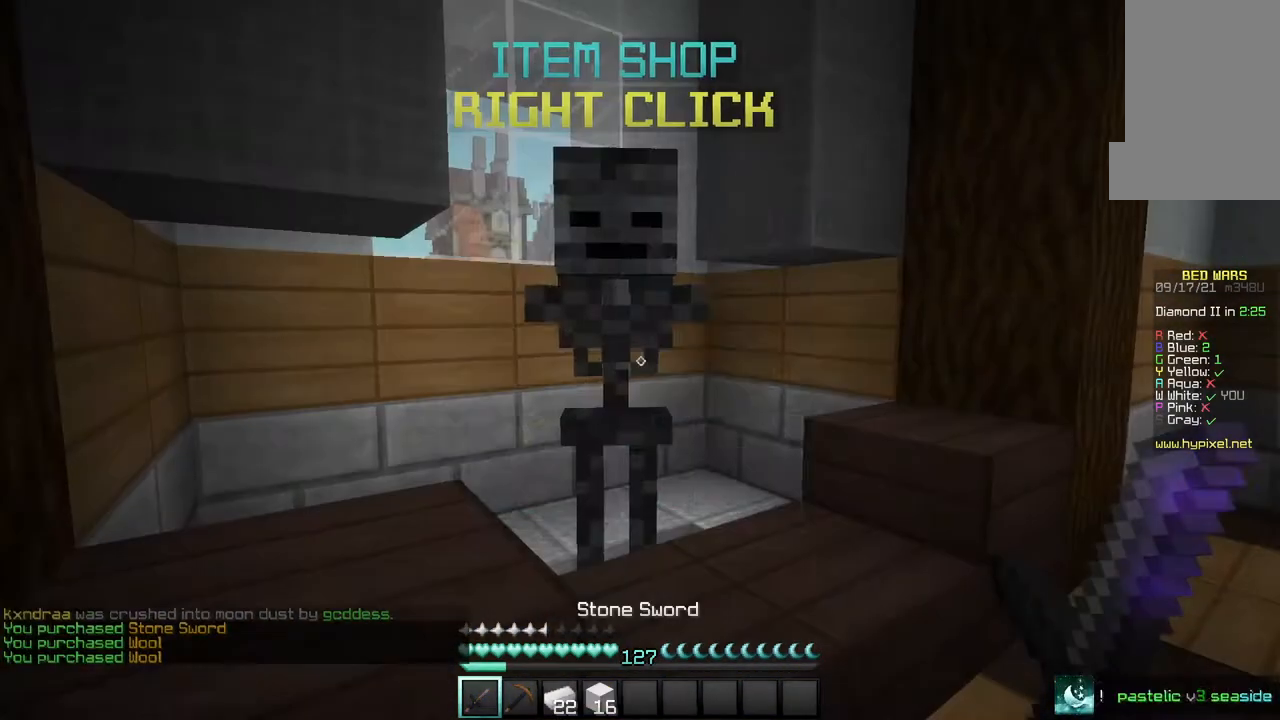
{"keys": [], "mouse": [], "events": []}
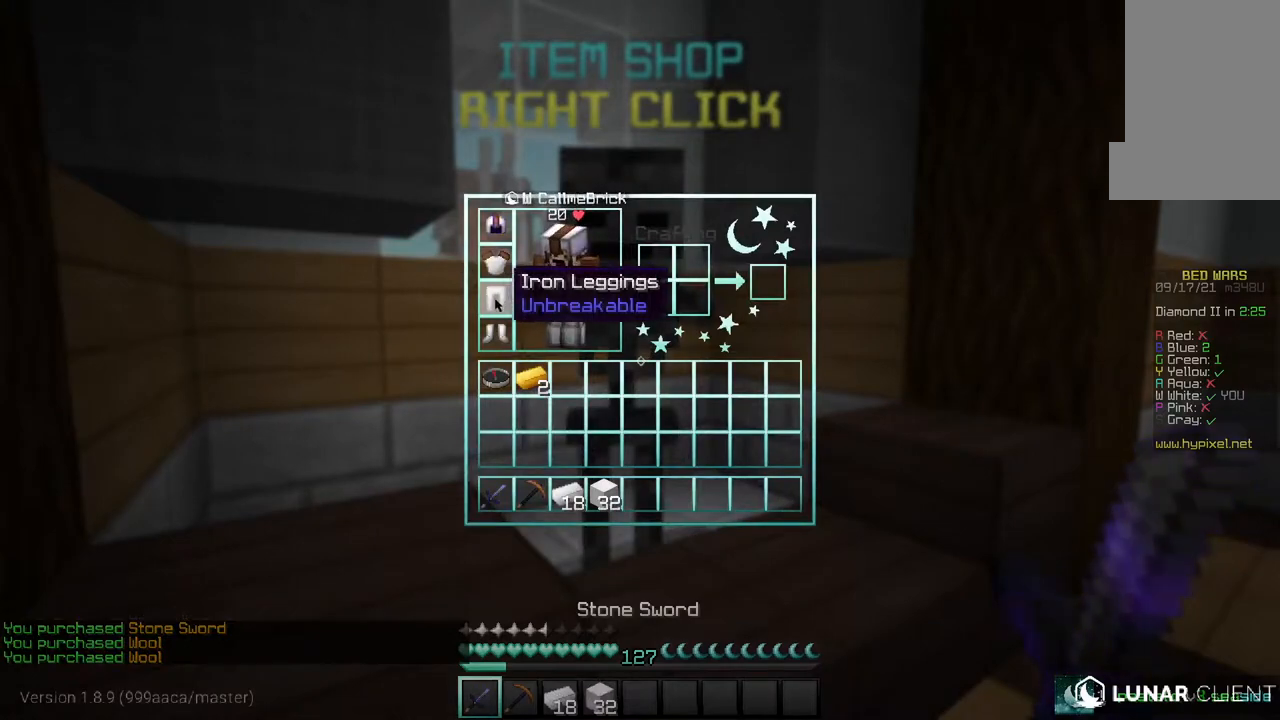
{"keys": [], "mouse": ["right"], "events": [[401, "mouse_right", "down"]]}
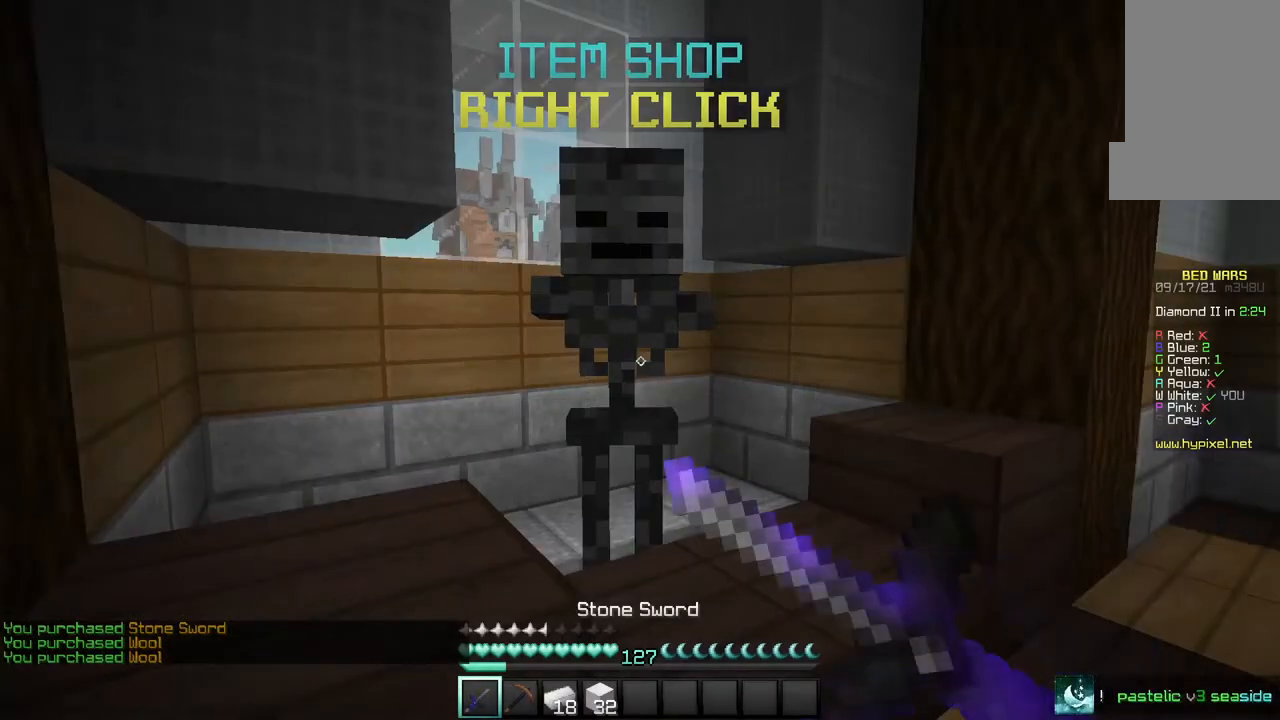
{"keys": [], "mouse": [], "events": [[66, "mouse_right", "up"]]}
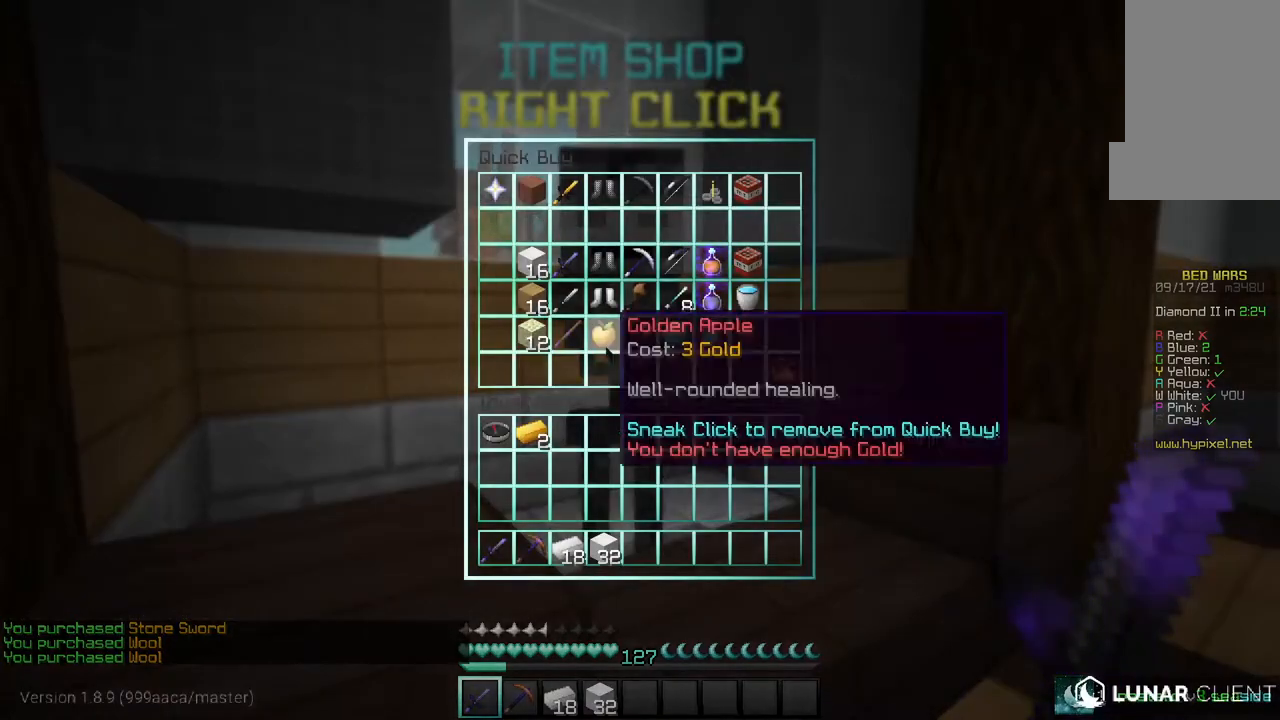
{"keys": [], "mouse": [], "events": []}
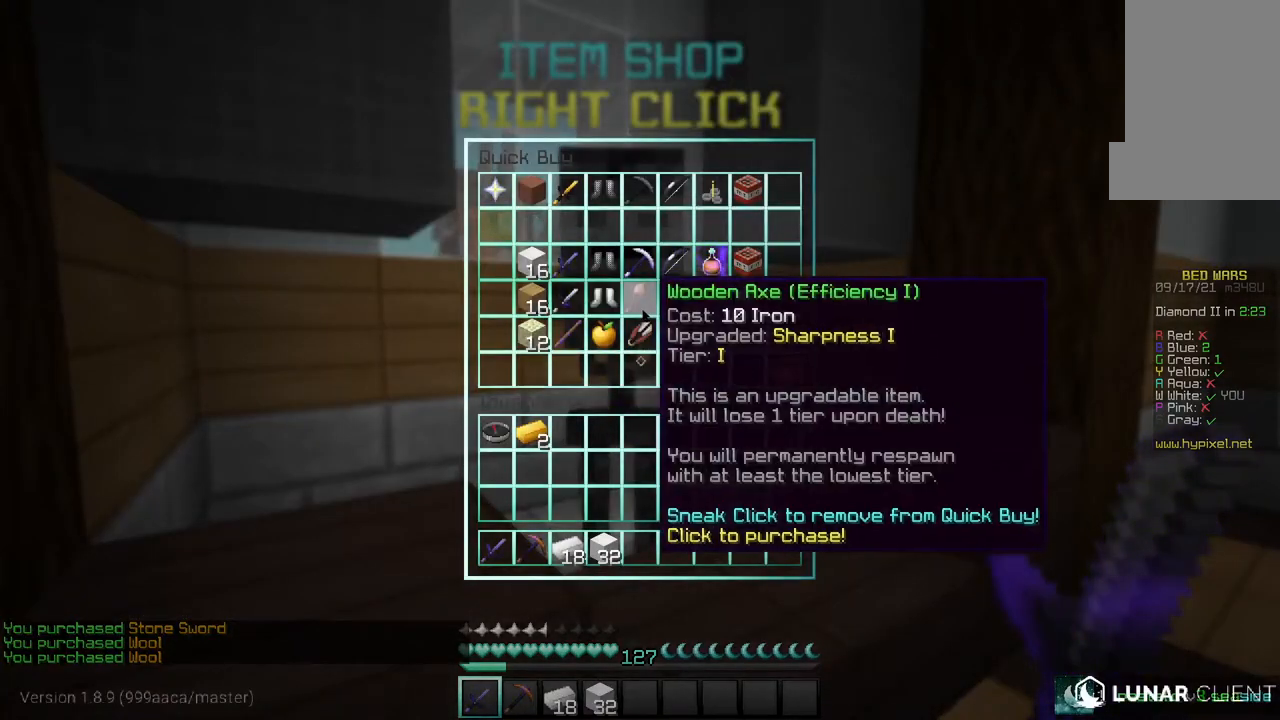
{"keys": [], "mouse": [], "events": []}
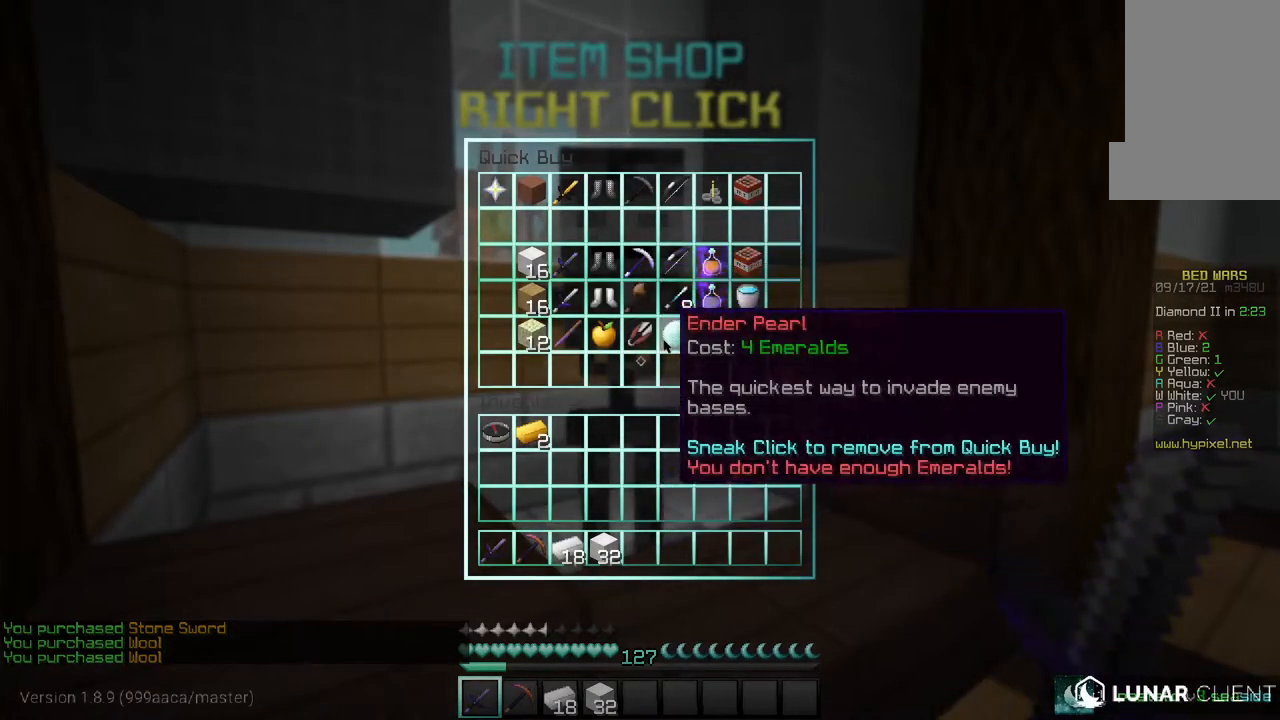
{"keys": [], "mouse": [], "events": []}
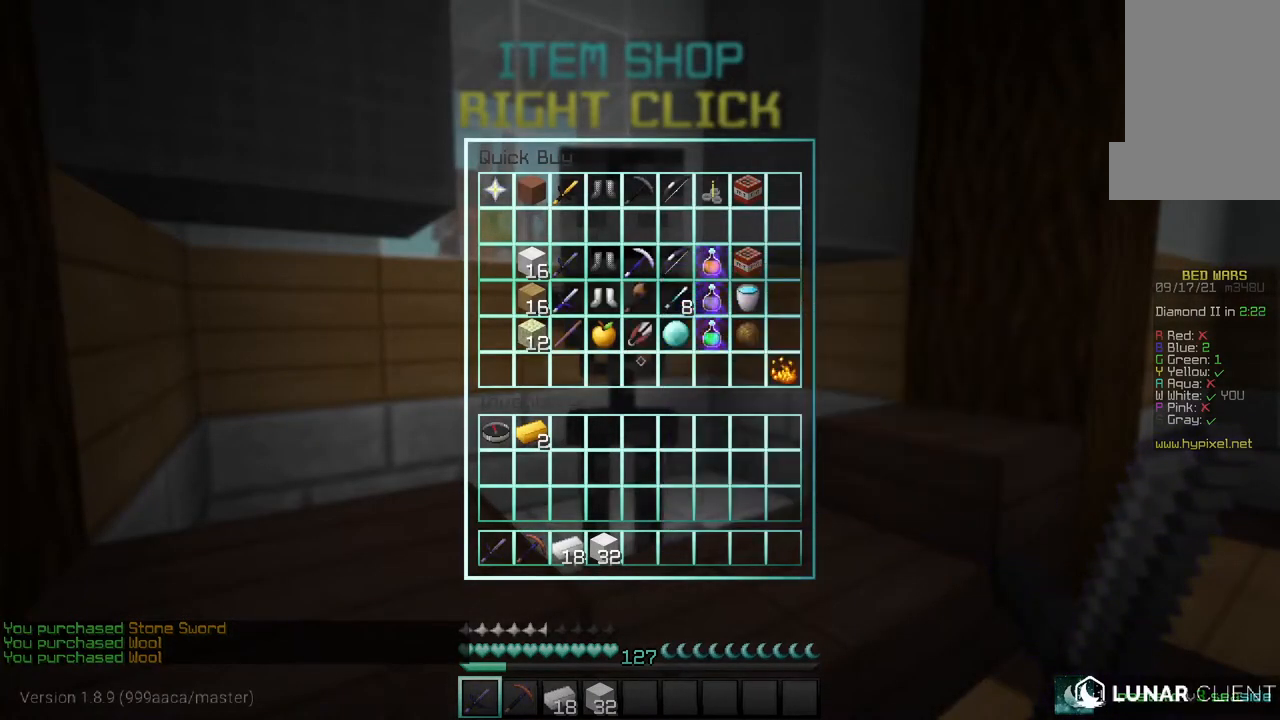
{"keys": [], "mouse": [], "events": []}
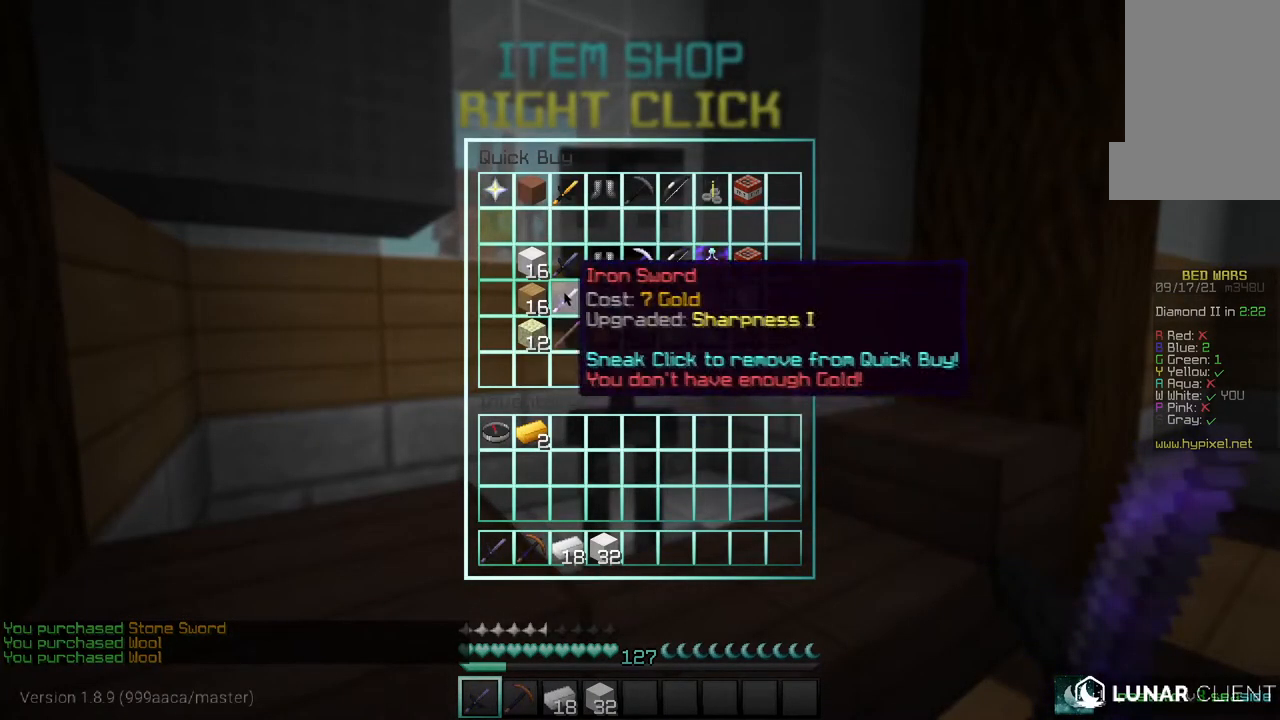
{"keys": [], "mouse": [], "events": []}
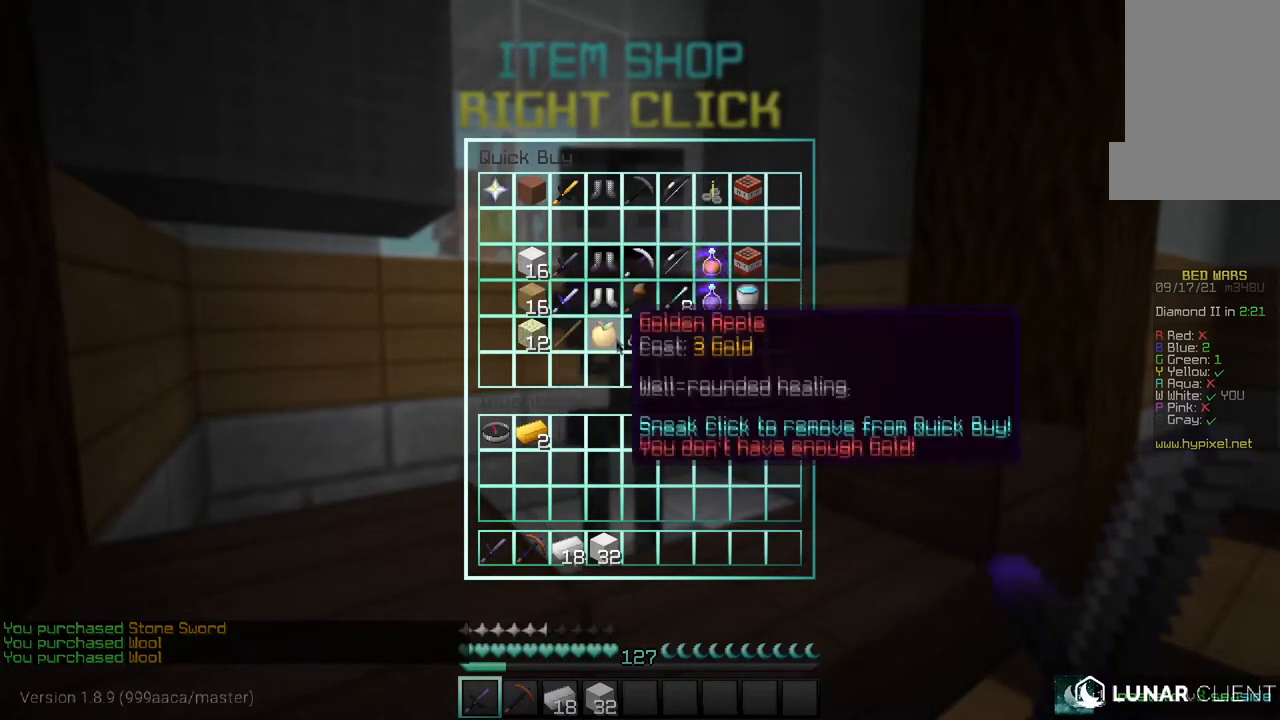
{"keys": [], "mouse": [], "events": []}
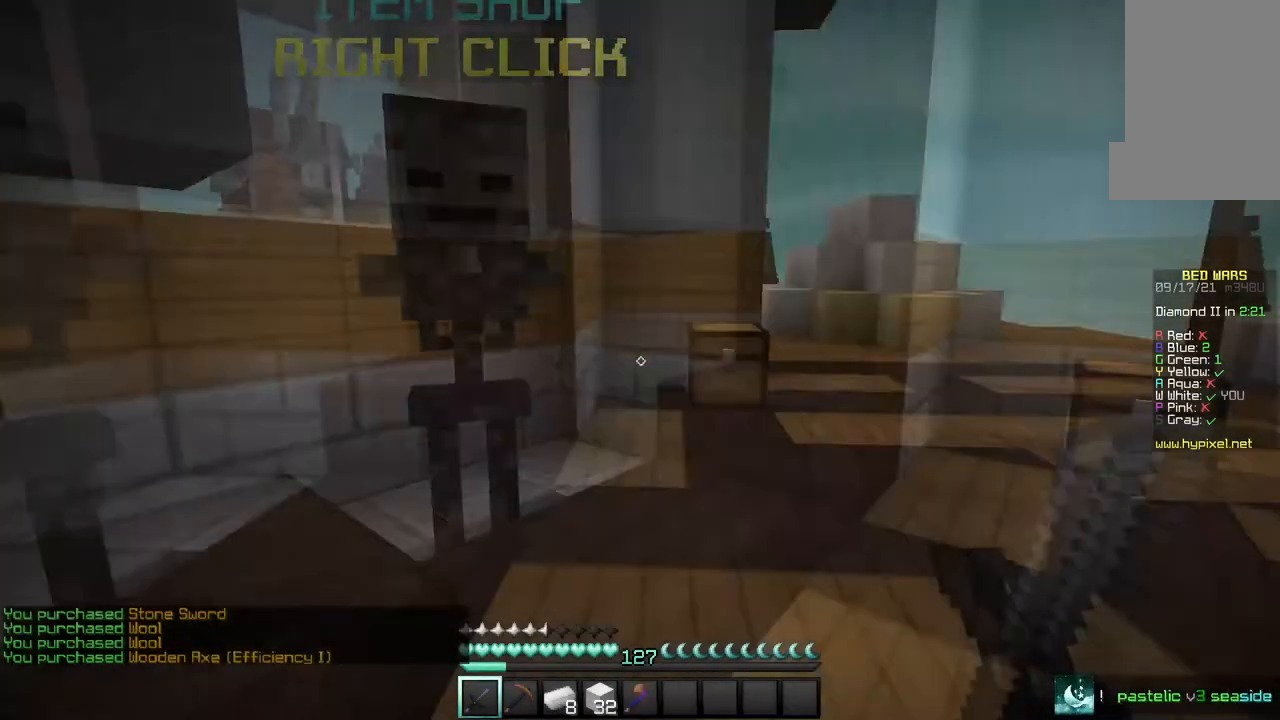
{"keys": ["w"], "mouse": [], "events": [[34, "w", "down"]]}
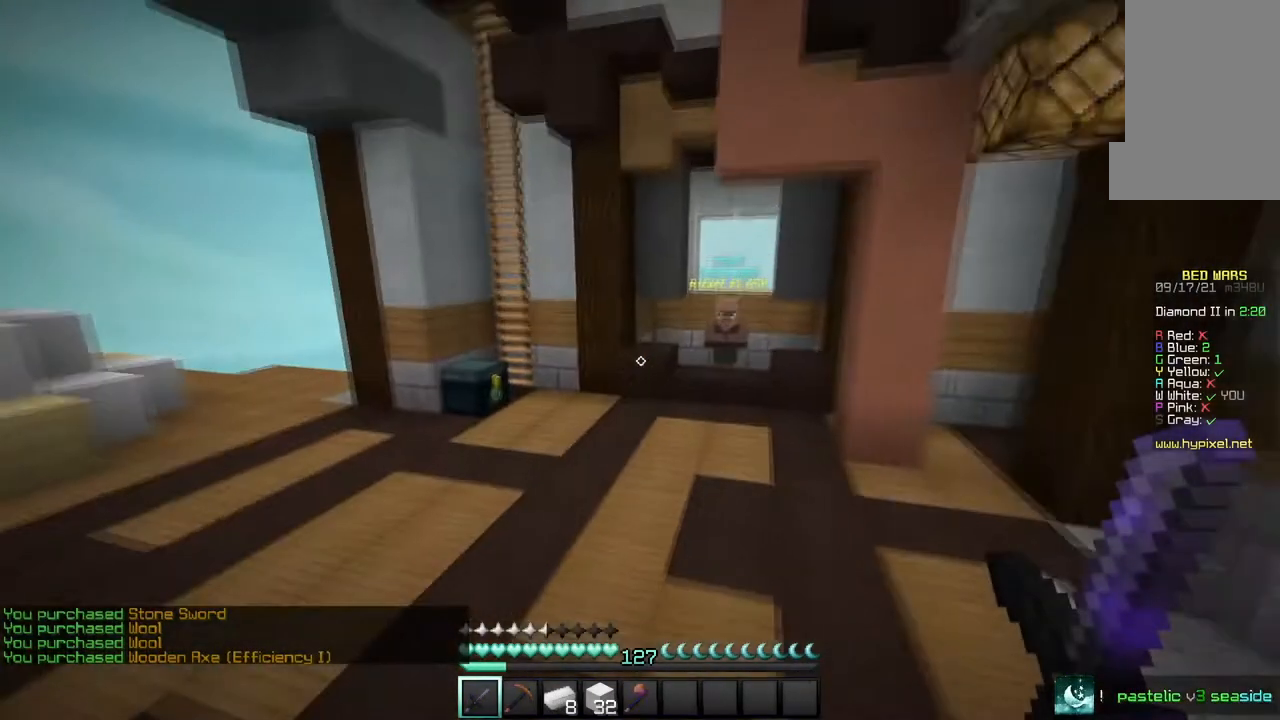
{"keys": [], "mouse": [], "events": [[33, "w", "up"]]}
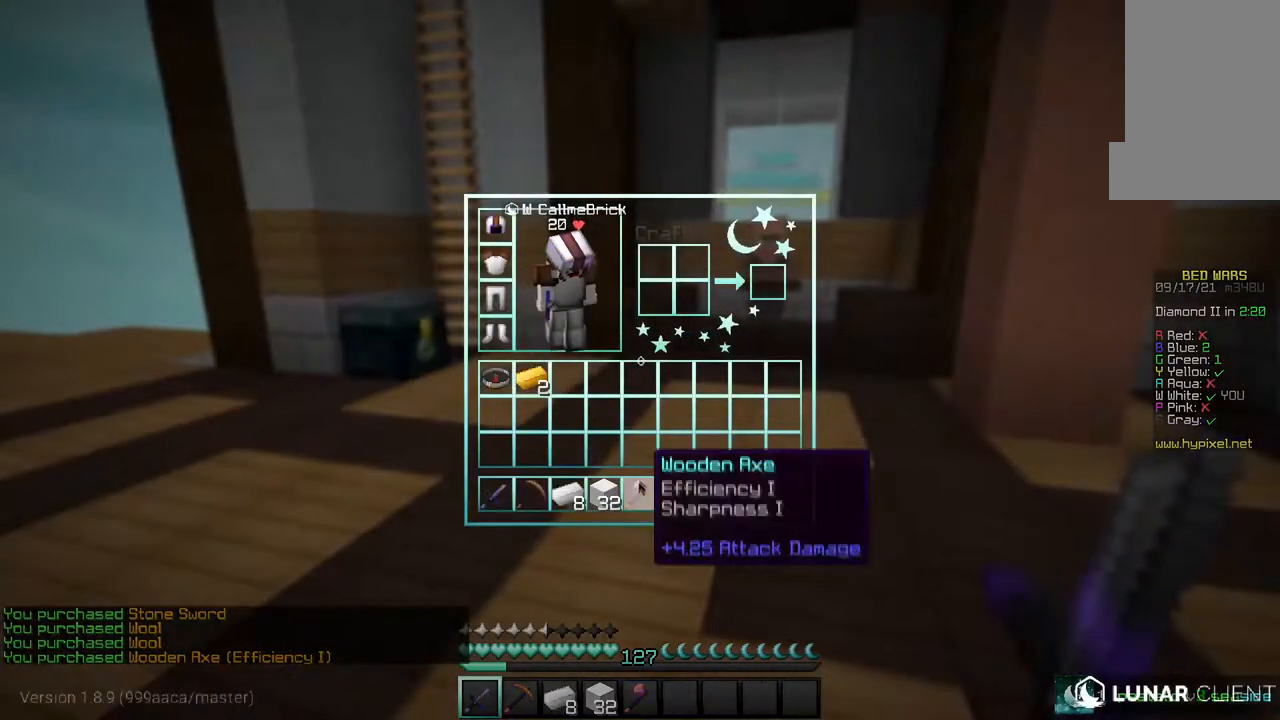
{"keys": [], "mouse": [], "events": []}
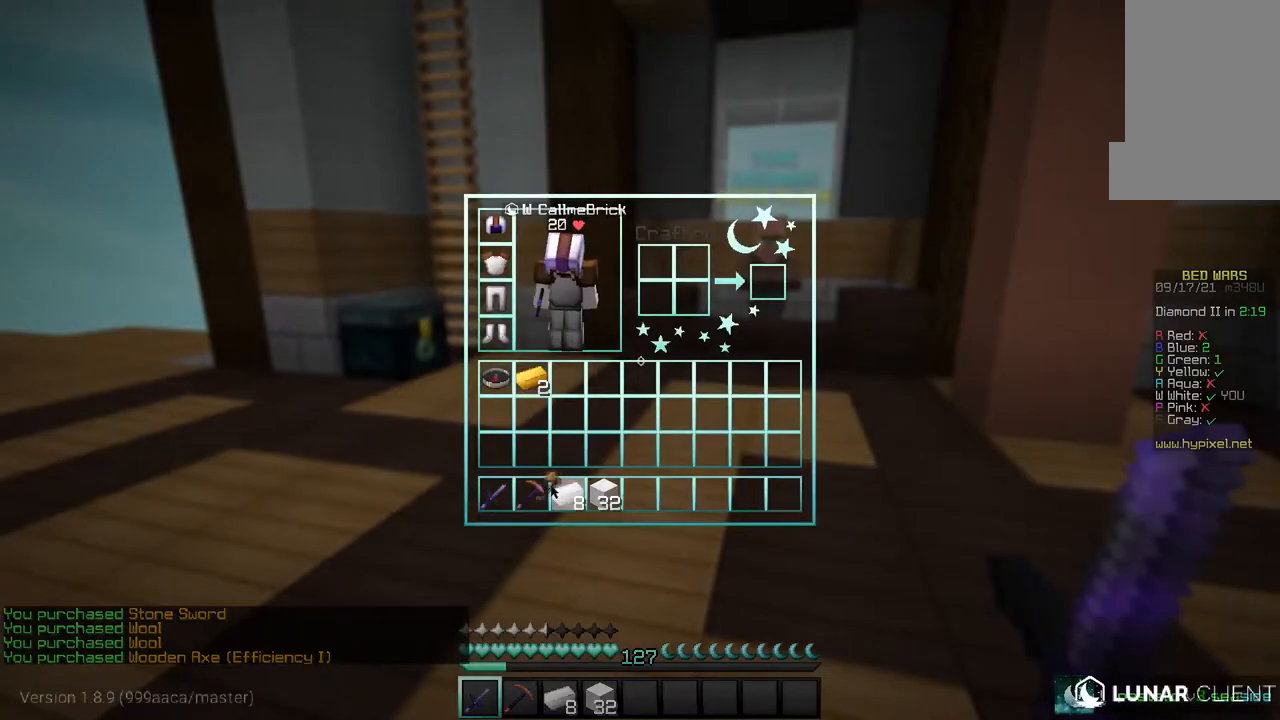
{"keys": ["w"], "mouse": [], "events": [[467, "w", "down"]]}
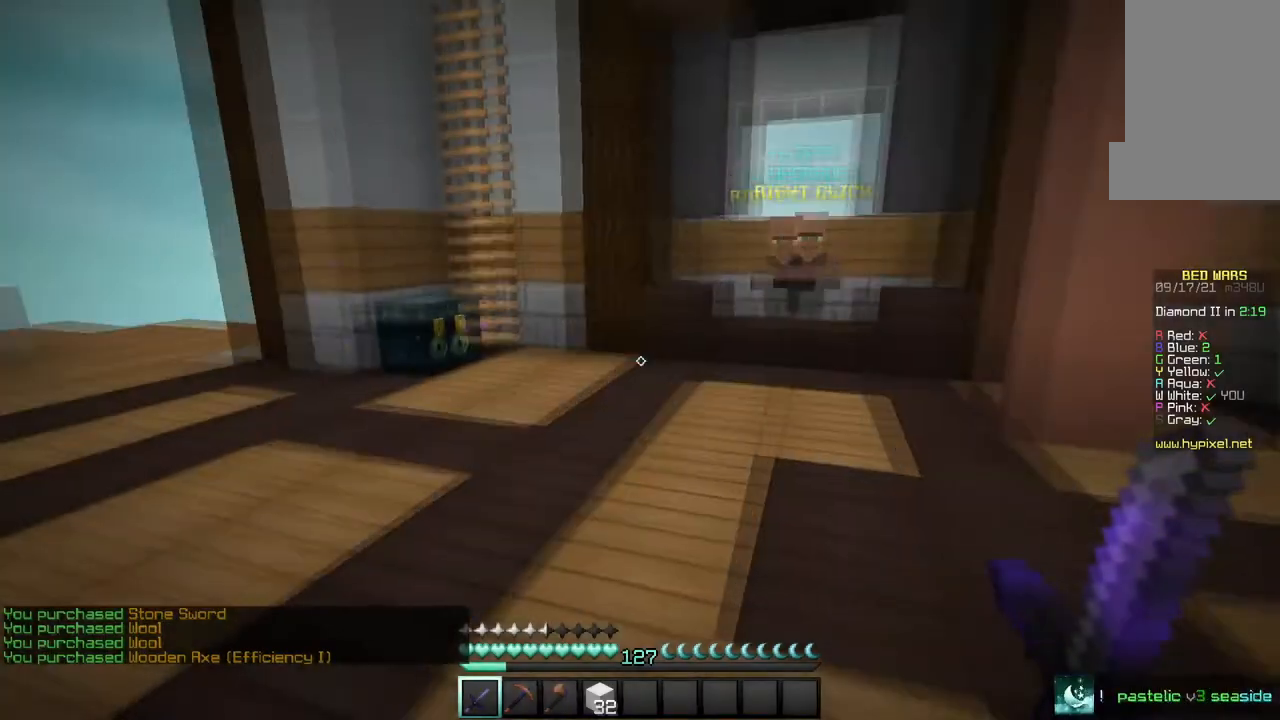
{"keys": ["w"], "mouse": [], "events": []}
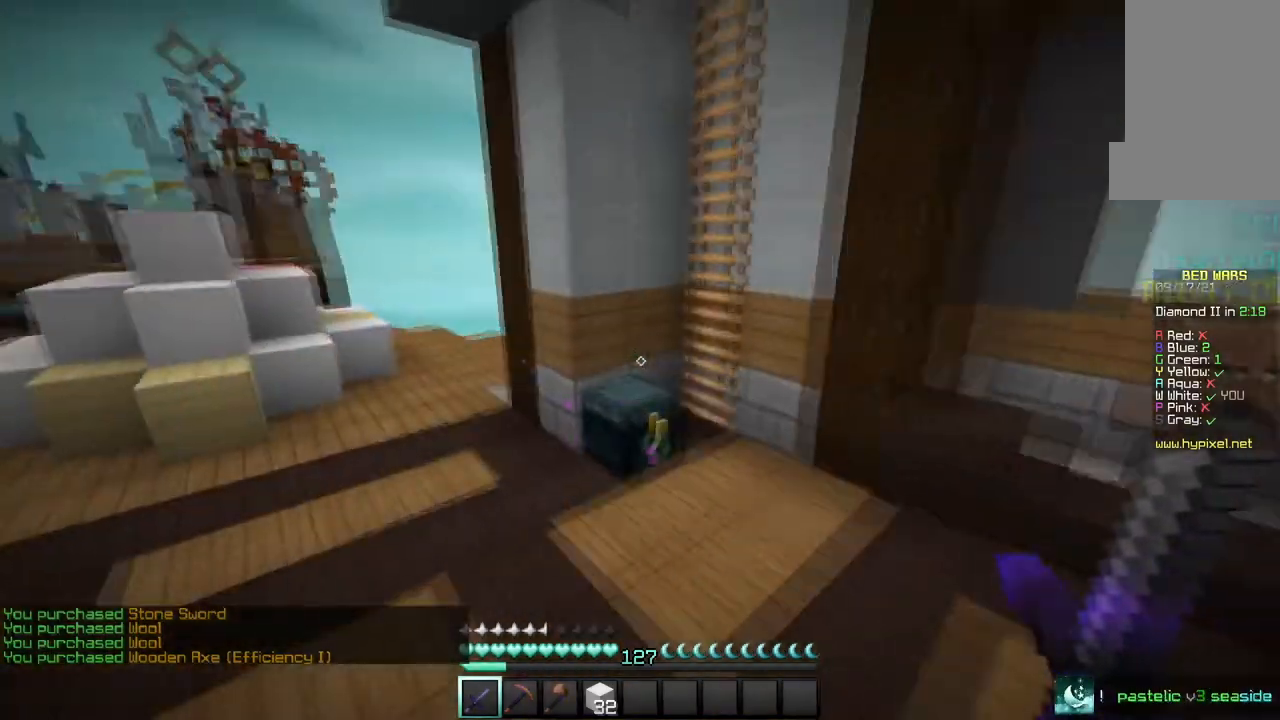
{"keys": [], "mouse": [], "events": [[133, "mouse_right", "down"], [233, "mouse_right", "up"], [233, "w", "up"]]}
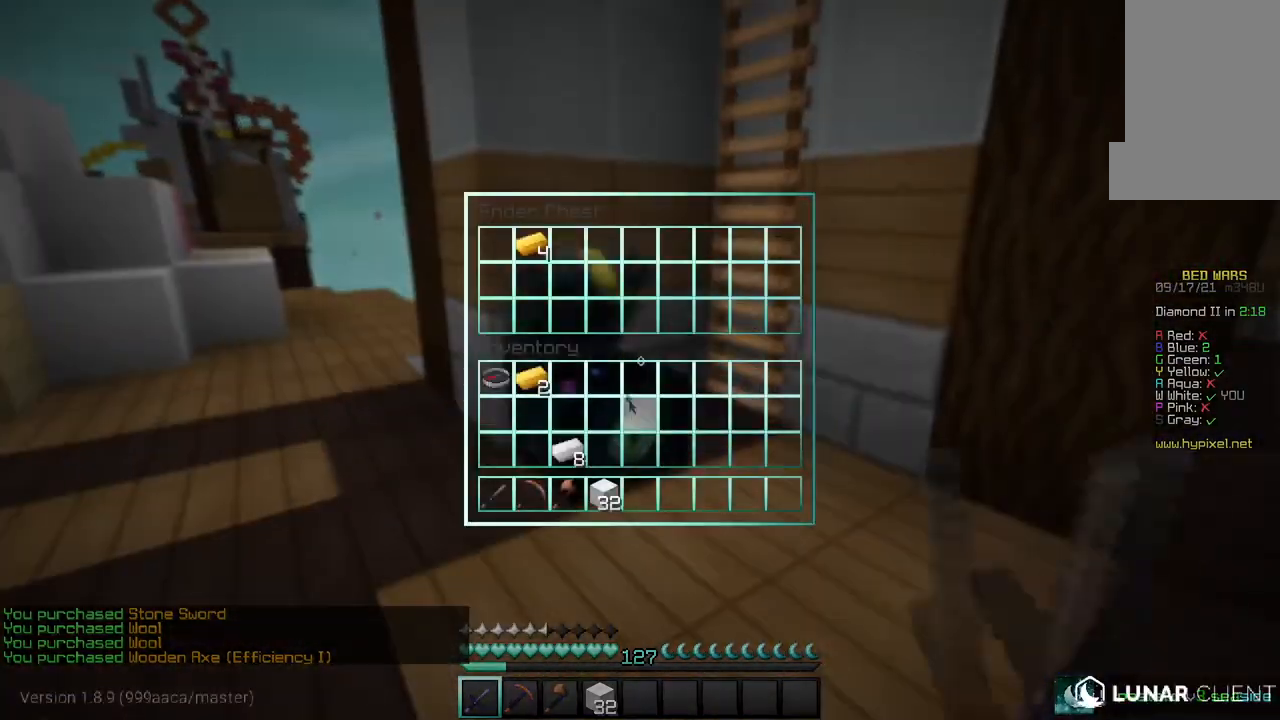
{"keys": [], "mouse": [], "events": []}
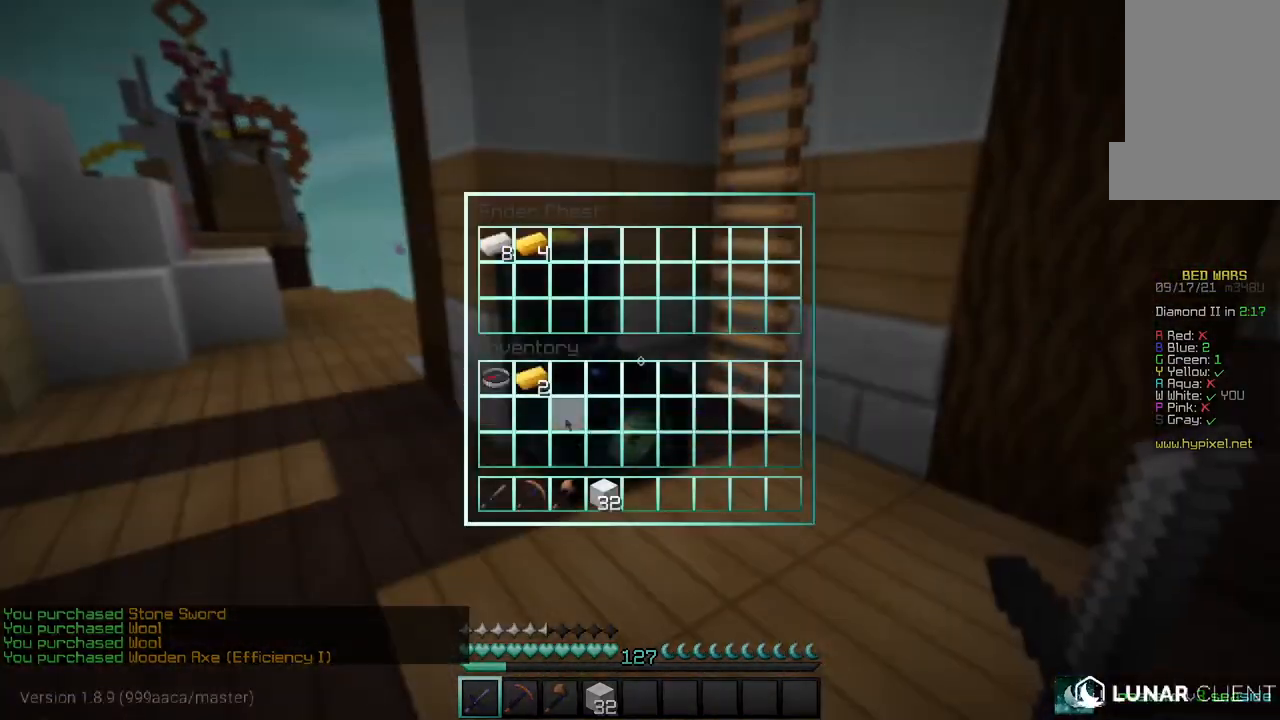
{"keys": ["w"], "mouse": [], "events": [[400, "w", "down"]]}
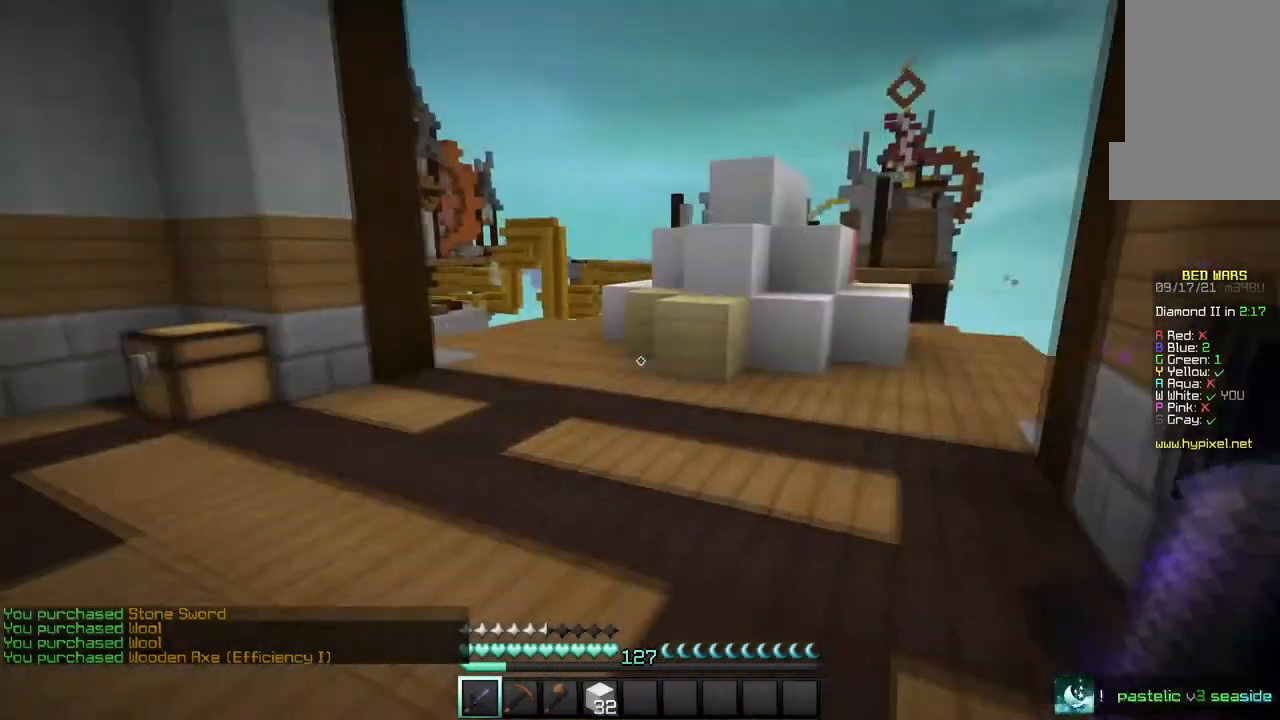
{"keys": ["w"], "mouse": [], "events": []}
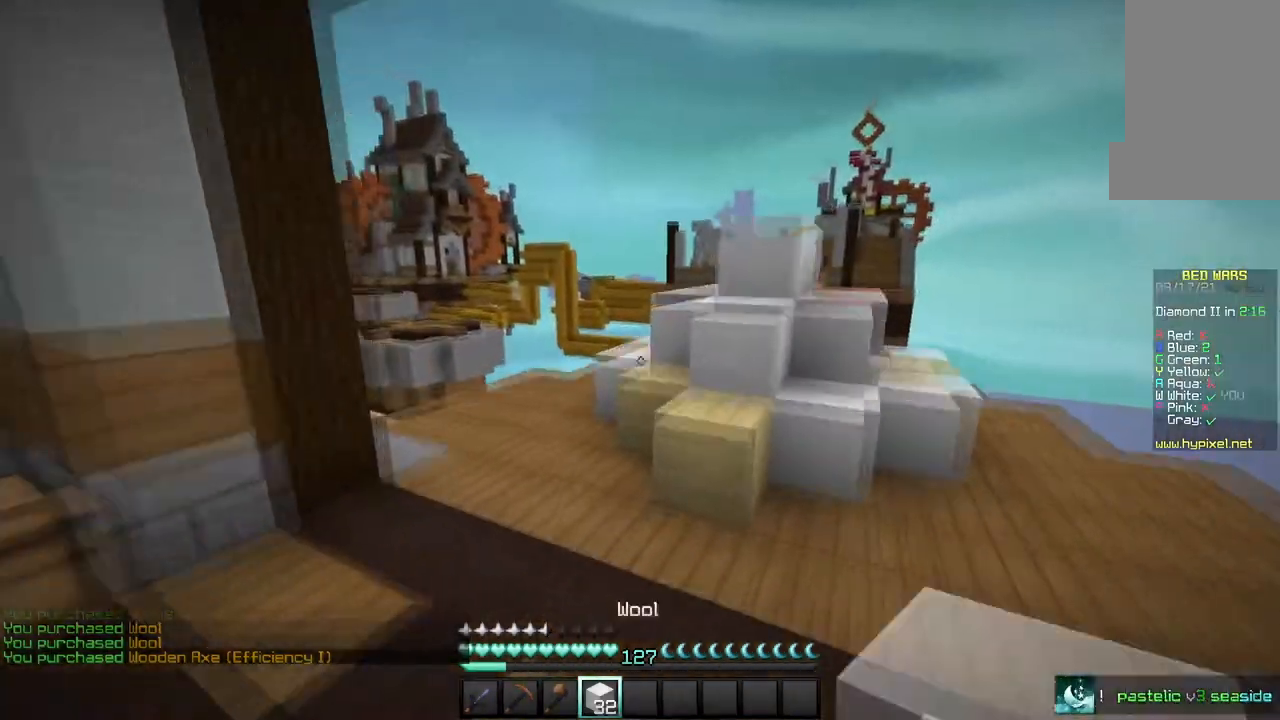
{"keys": ["w"], "mouse": ["left"], "events": [[267, "mouse_left", "down"], [400, "mouse_left", "up"], [500, "mouse_left", "down"]]}
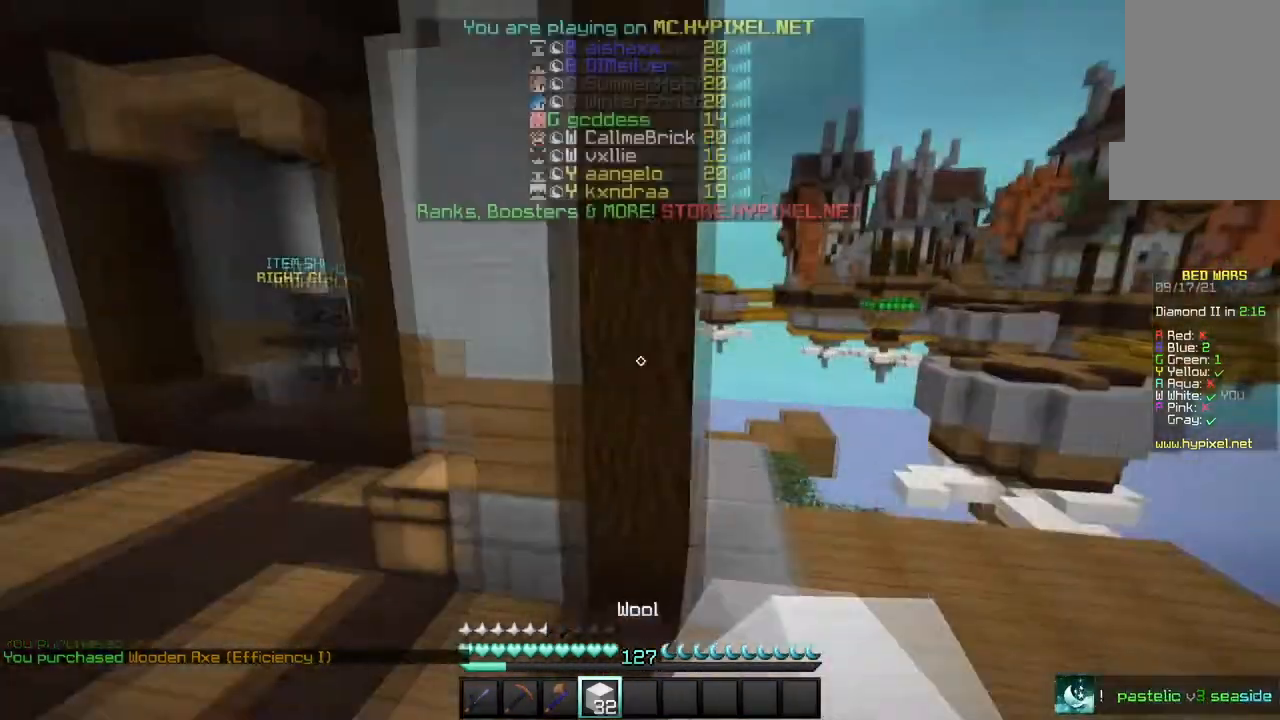
{"keys": ["w"], "mouse": ["left"], "events": [[167, "mouse_left", "up"], [301, "mouse_left", "down"], [434, "mouse_left", "up"], [501, "mouse_left", "down"]]}